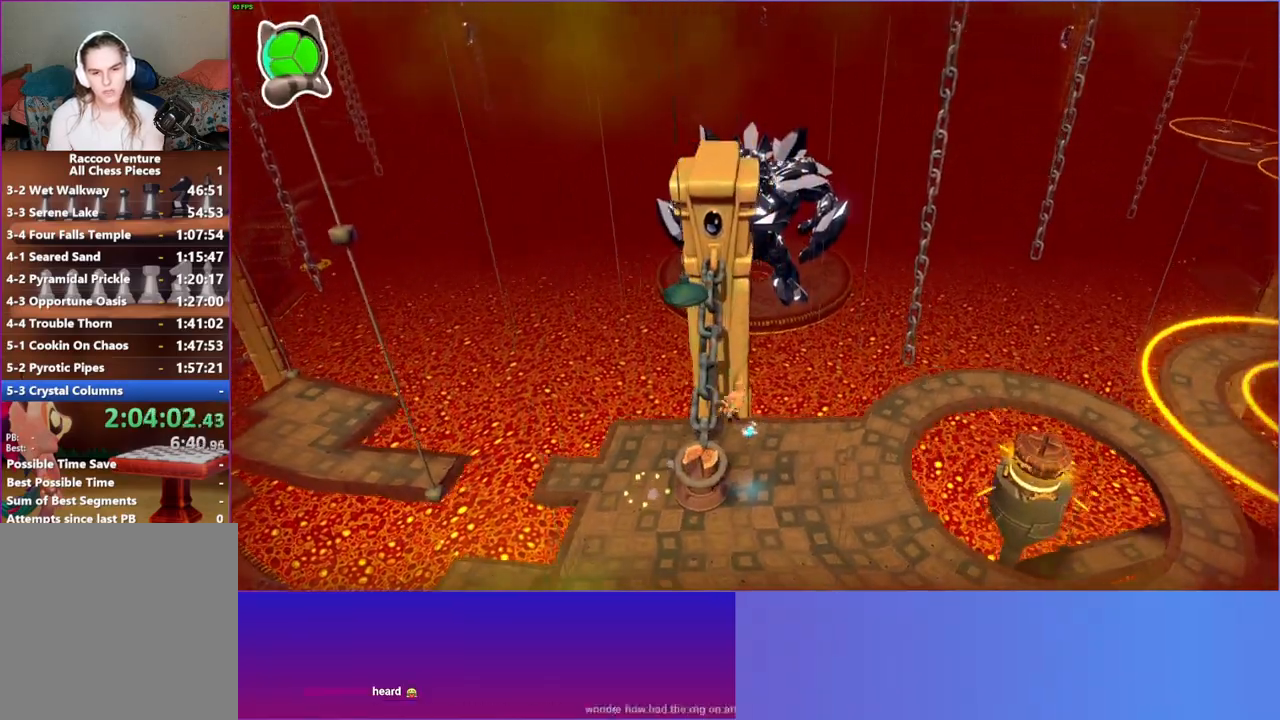
Gameplay with a controller (Xbox layout); each line is a JSON object with the inputs held at the frame after it. "events" lists button and stick changes between this image and that frame as [ms after this image, input, new state], when the widget could be followed in between. Not read: L3 R3.
{"buttons": ["A"], "left_stick": "left", "right_stick": "center", "events": [[300, "A", "down"], [350, "left_stick", "up"], [467, "left_stick", "left"]]}
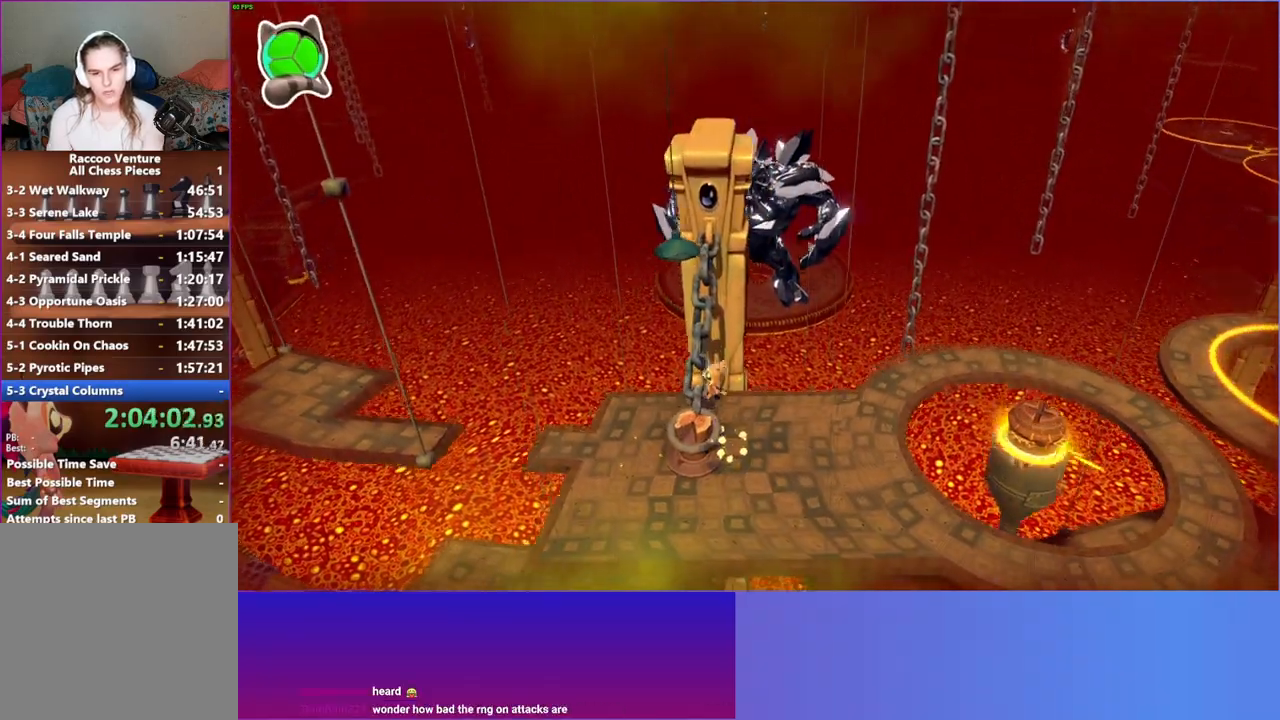
{"buttons": [], "left_stick": "center", "right_stick": "center", "events": [[33, "A", "up"], [167, "X", "down"], [167, "left_stick", "center"], [300, "X", "up"]]}
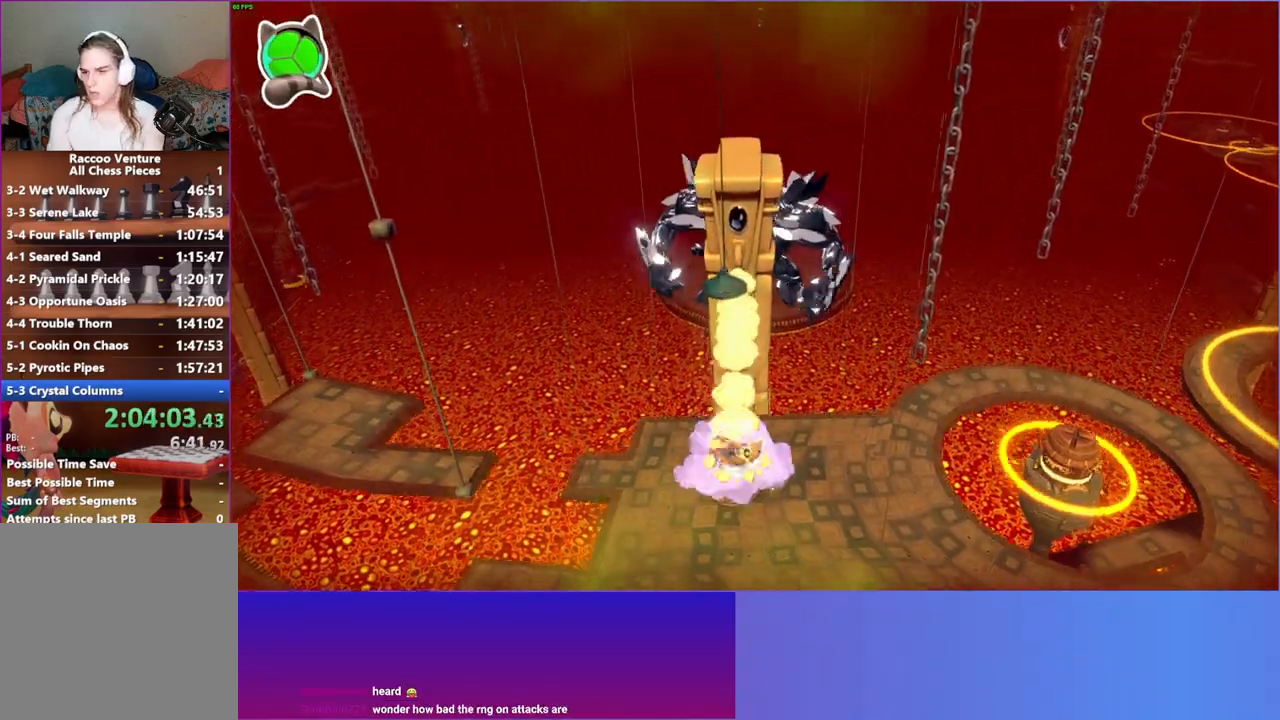
{"buttons": [], "left_stick": "center", "right_stick": "center", "events": [[217, "Y", "down"], [350, "Y", "up"]]}
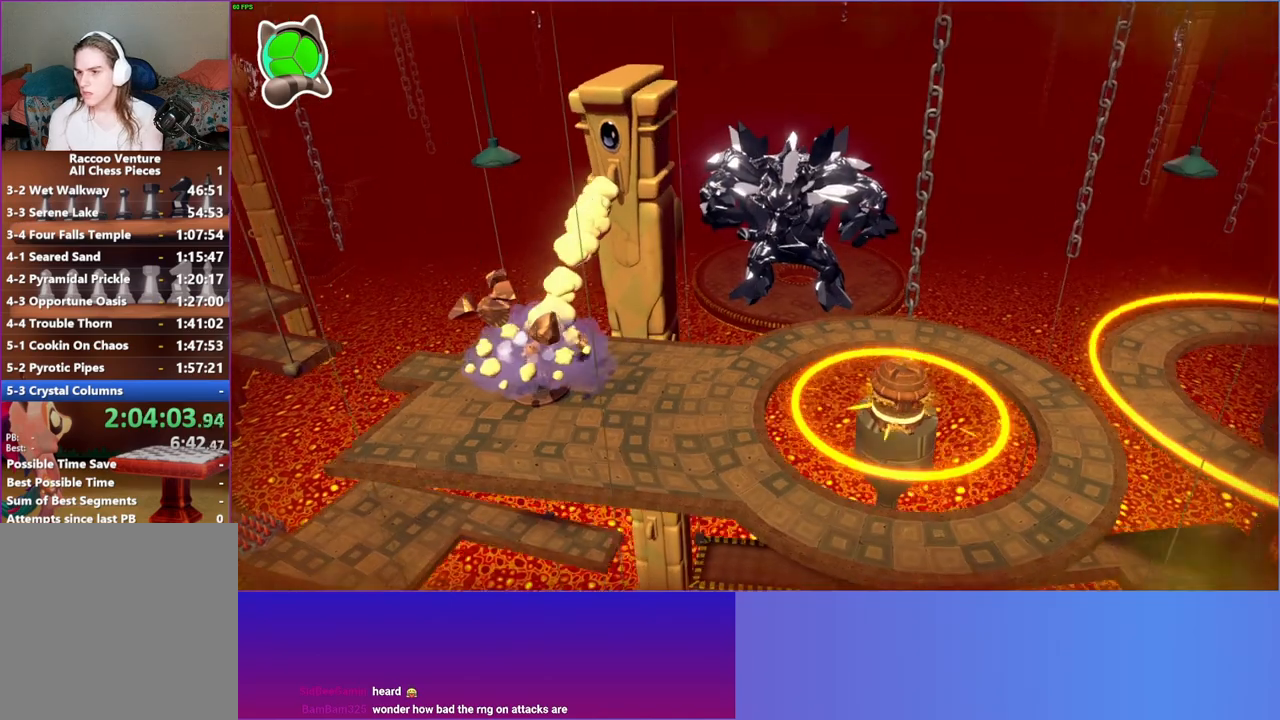
{"buttons": [], "left_stick": "center", "right_stick": "center", "events": []}
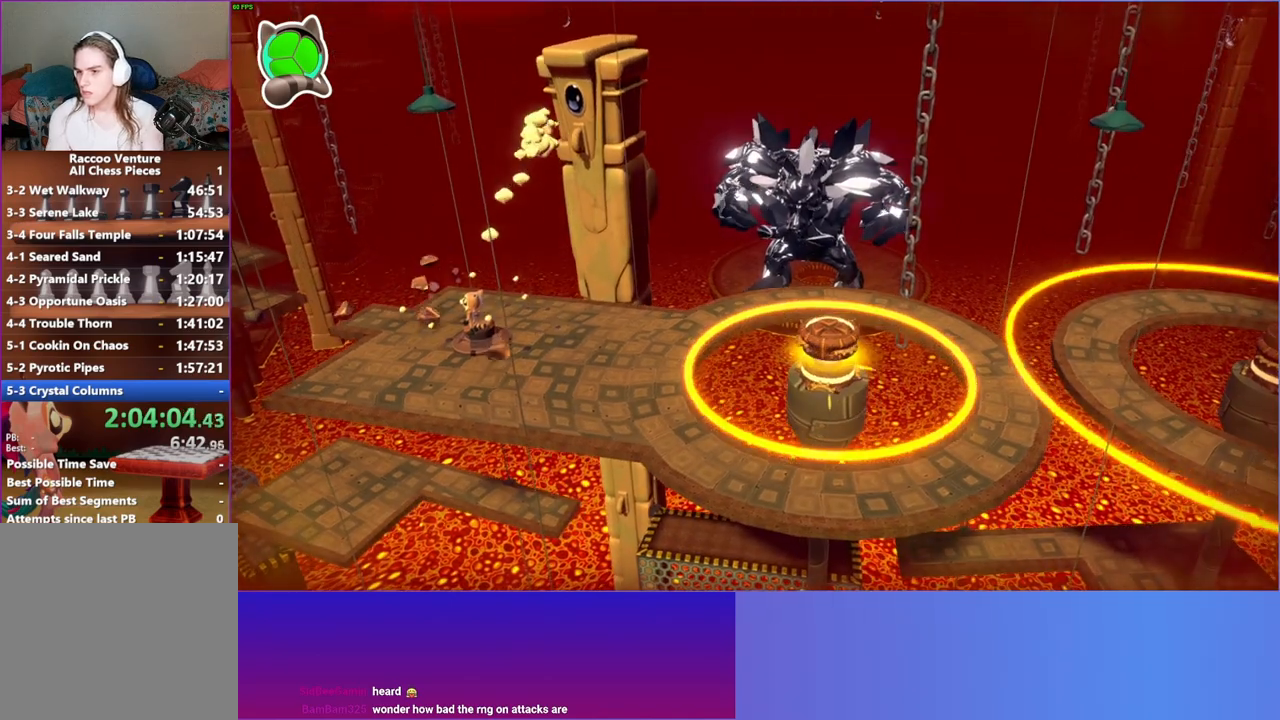
{"buttons": [], "left_stick": "center", "right_stick": "center", "events": []}
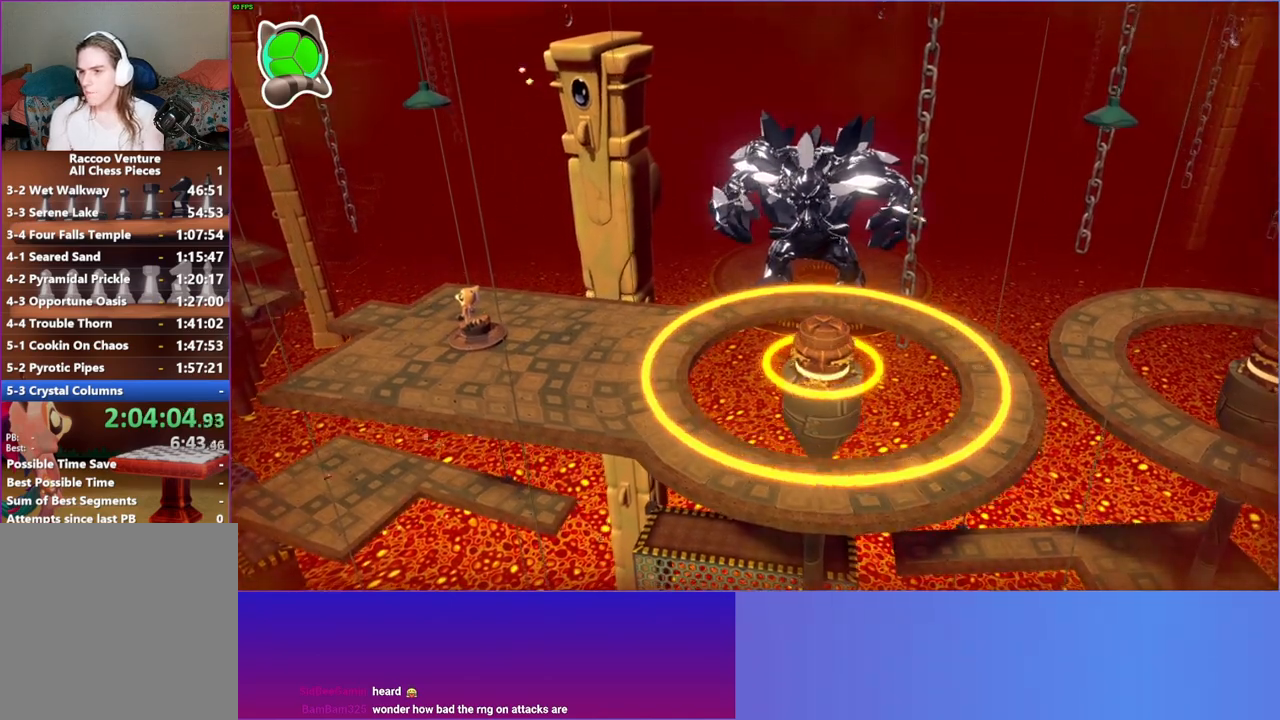
{"buttons": [], "left_stick": "center", "right_stick": "center", "events": []}
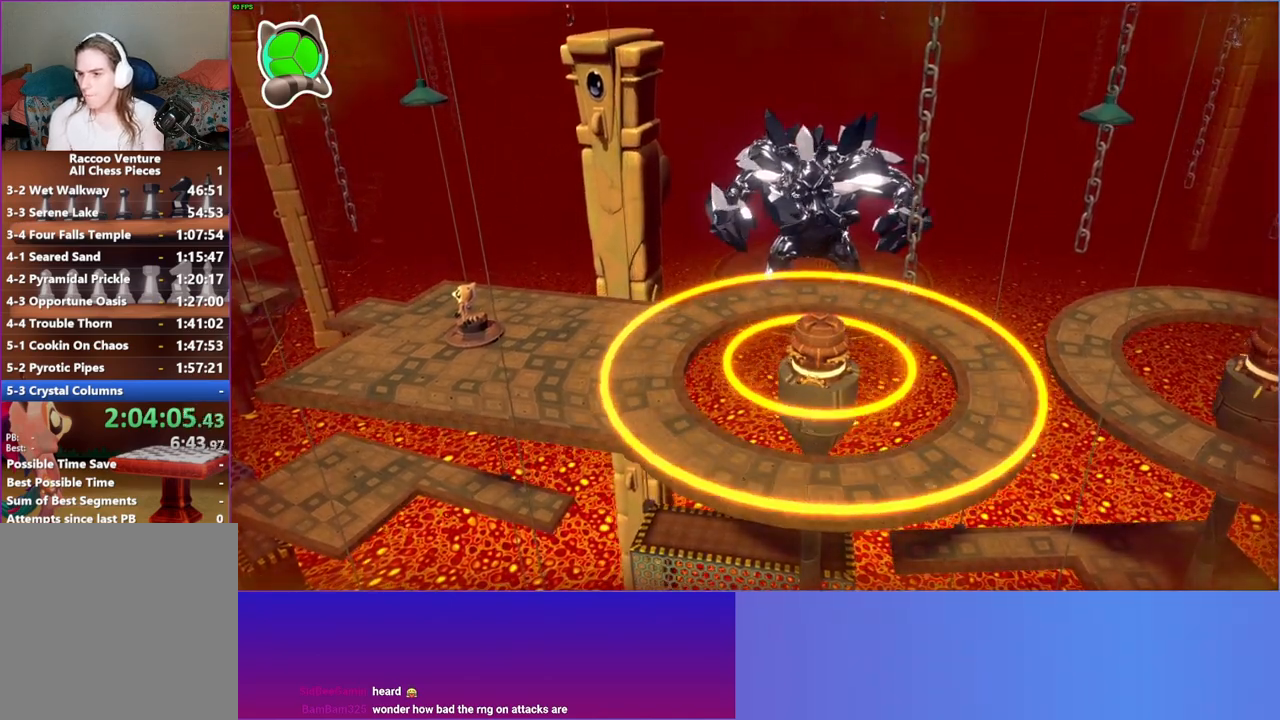
{"buttons": [], "left_stick": "center", "right_stick": "center", "events": []}
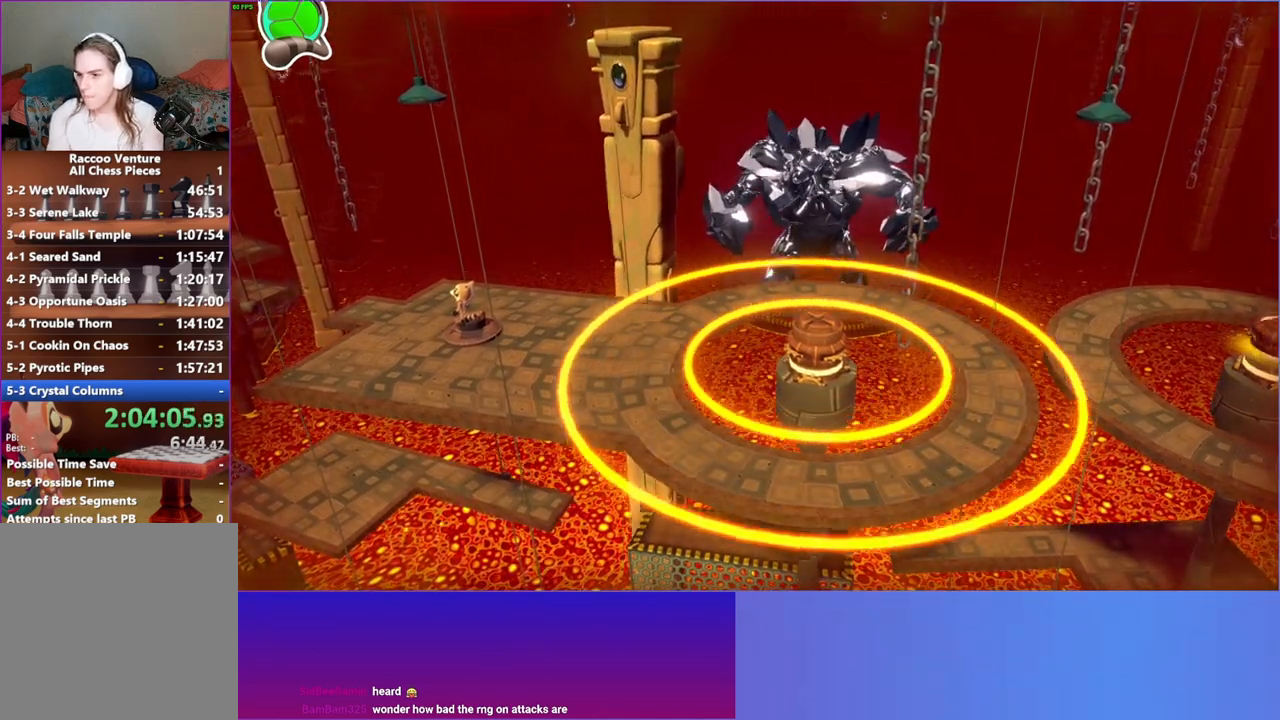
{"buttons": [], "left_stick": "center", "right_stick": "center", "events": []}
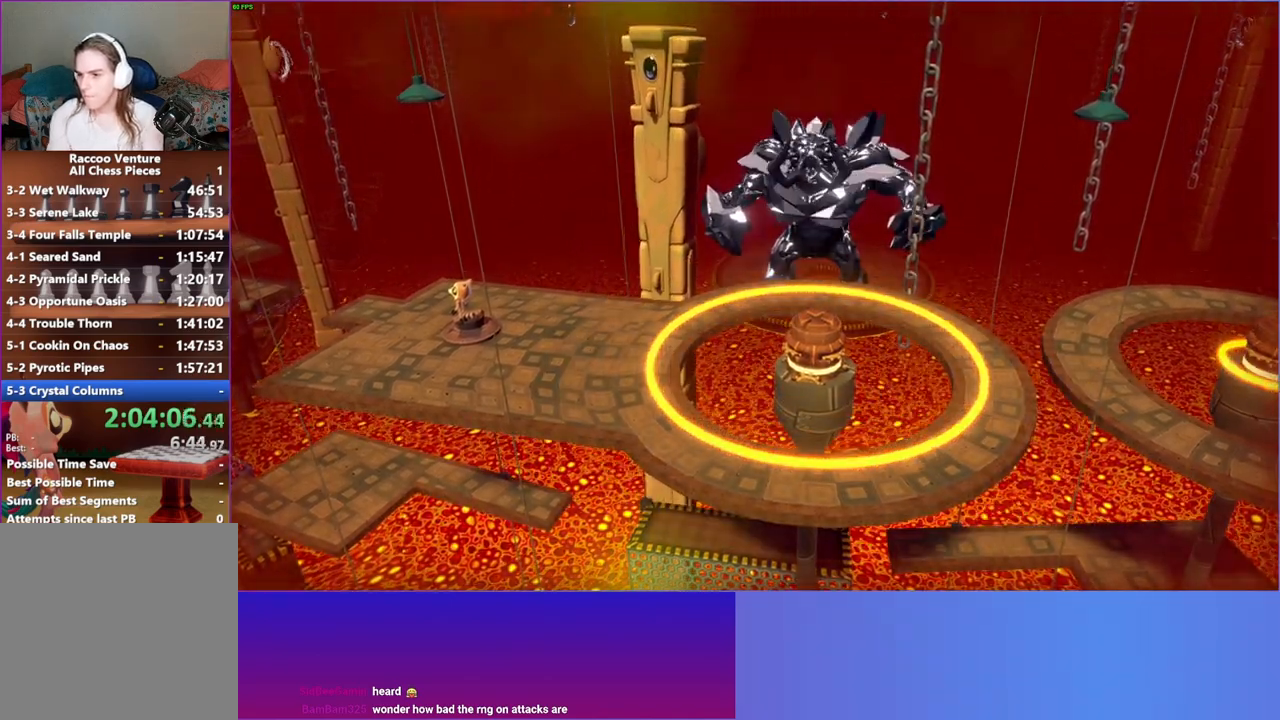
{"buttons": [], "left_stick": "center", "right_stick": "center", "events": [[133, "Y", "down"], [300, "Y", "up"]]}
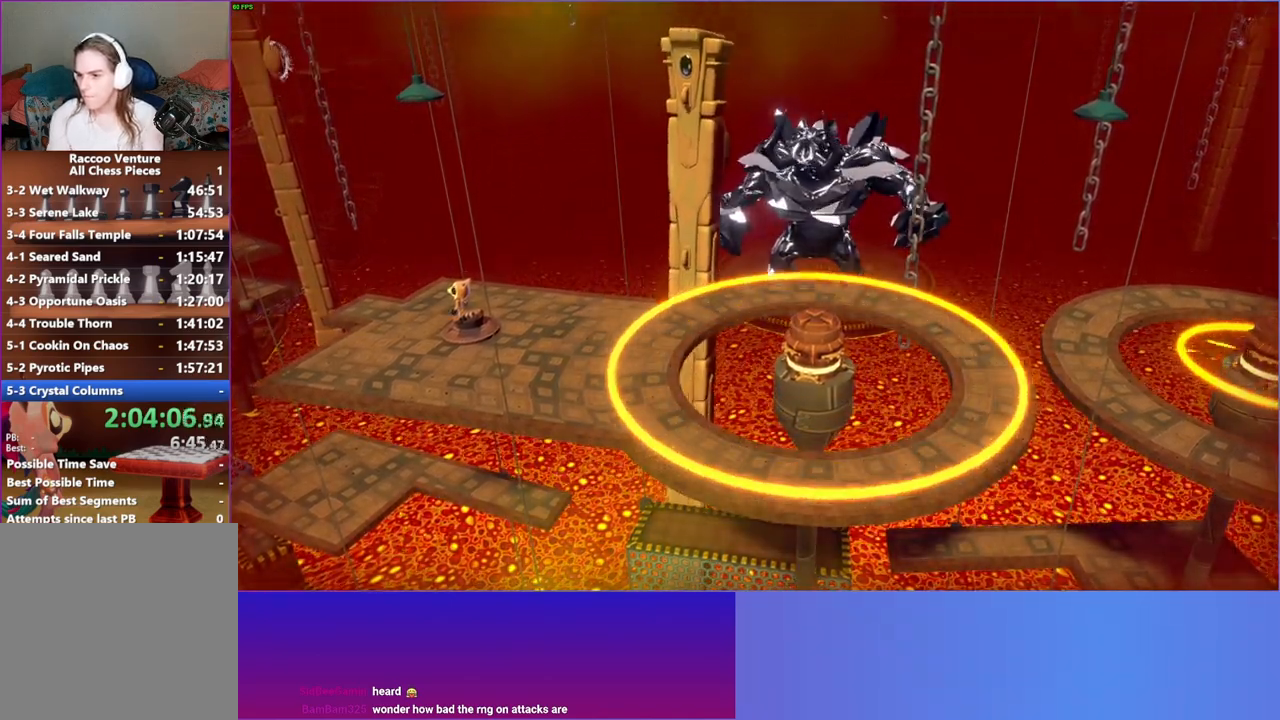
{"buttons": [], "left_stick": "center", "right_stick": "center", "events": []}
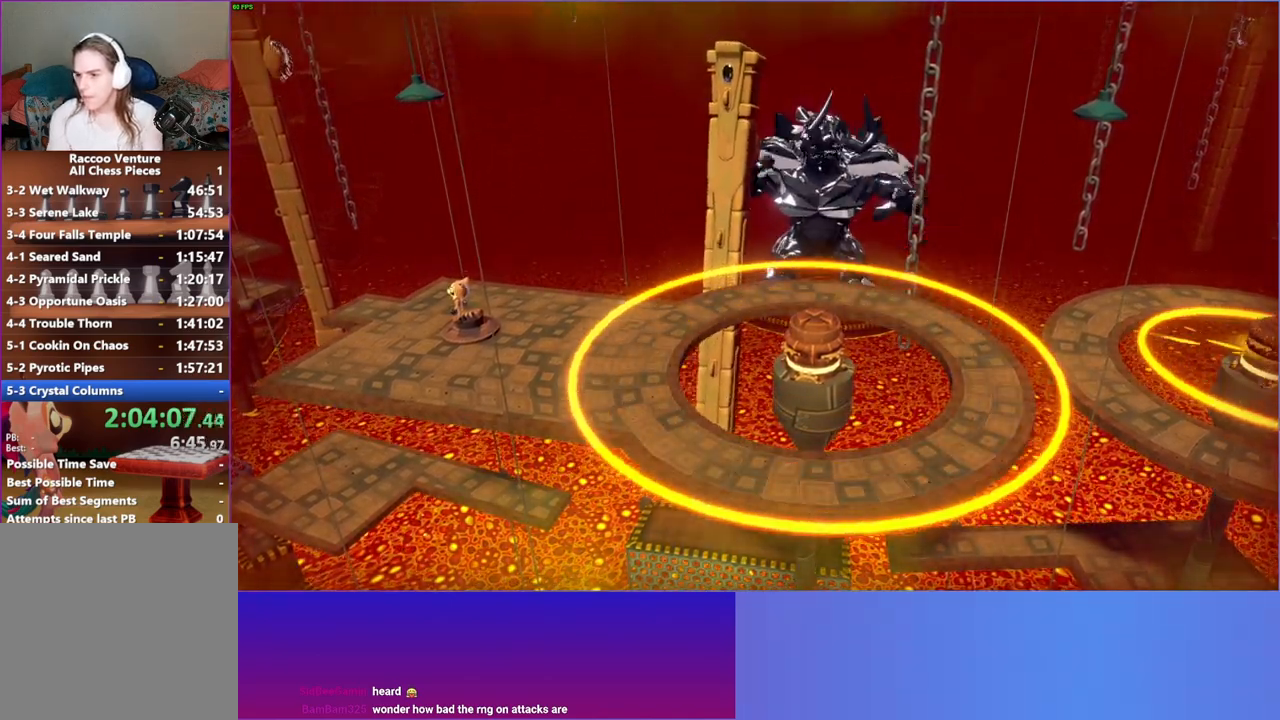
{"buttons": [], "left_stick": "center", "right_stick": "center", "events": []}
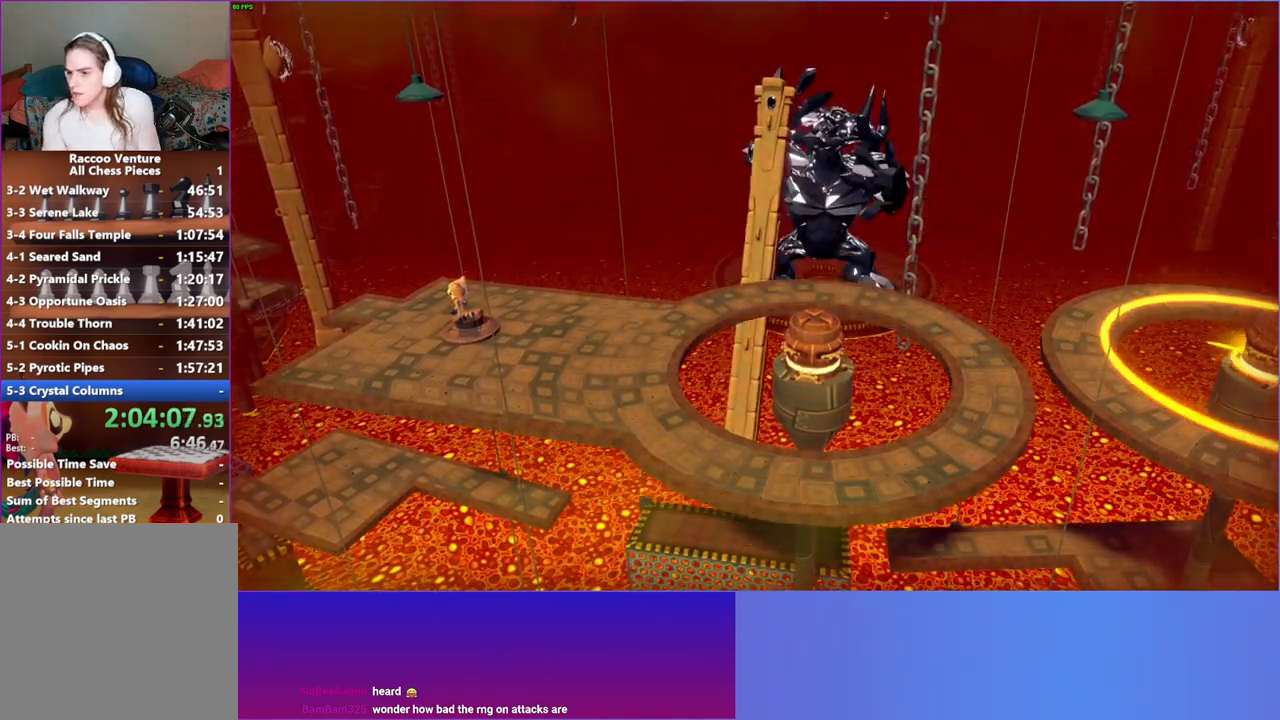
{"buttons": [], "left_stick": "center", "right_stick": "center", "events": []}
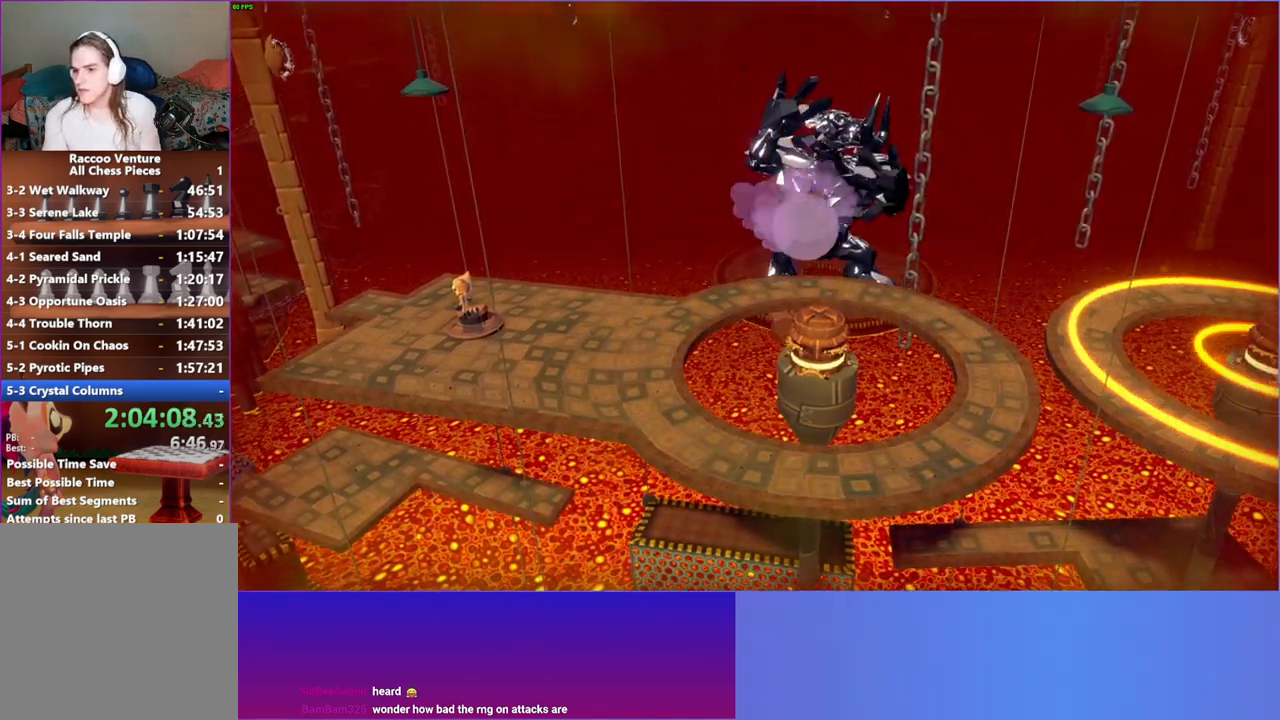
{"buttons": [], "left_stick": "center", "right_stick": "center", "events": []}
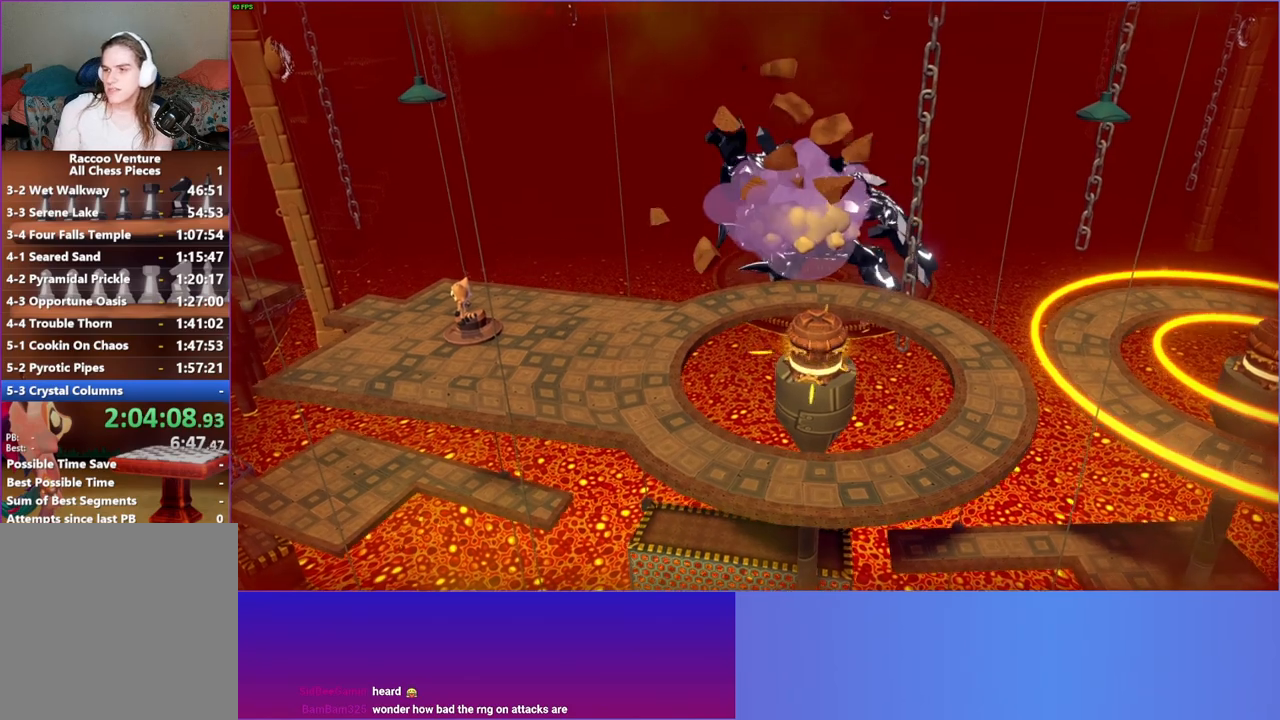
{"buttons": [], "left_stick": "center", "right_stick": "center", "events": []}
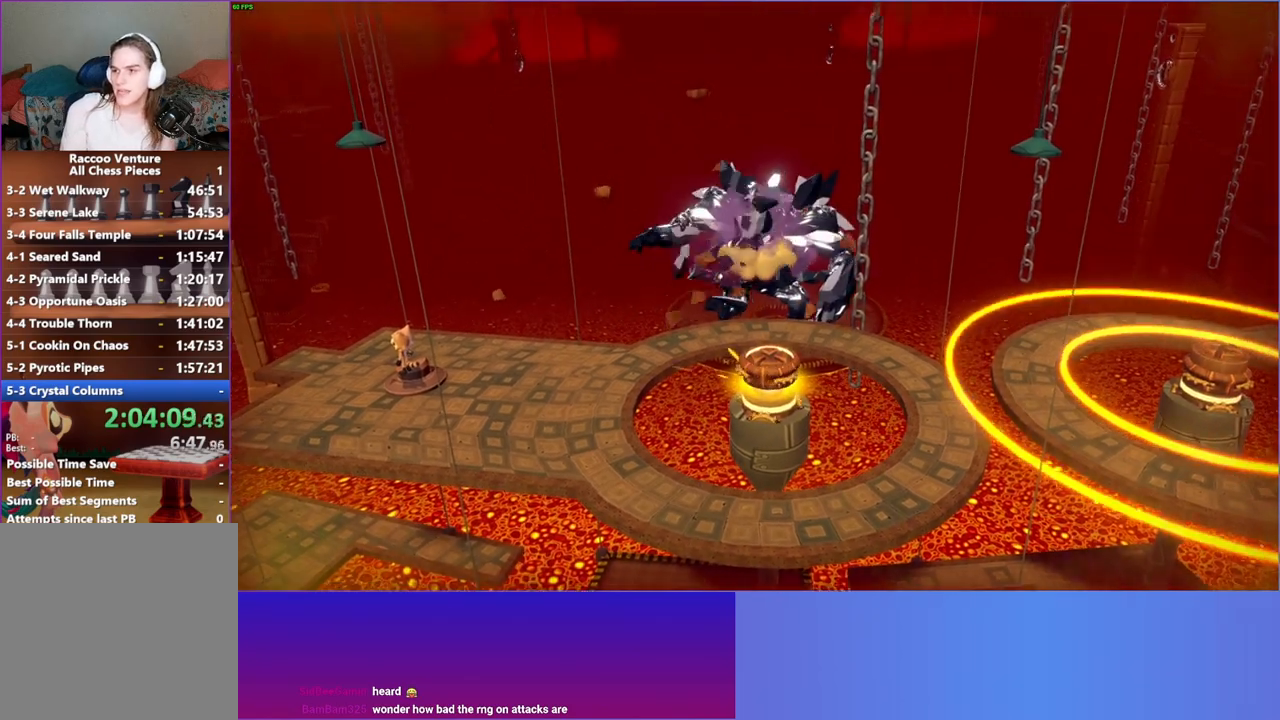
{"buttons": [], "left_stick": "center", "right_stick": "center", "events": [[33, "Y", "down"], [183, "Y", "up"]]}
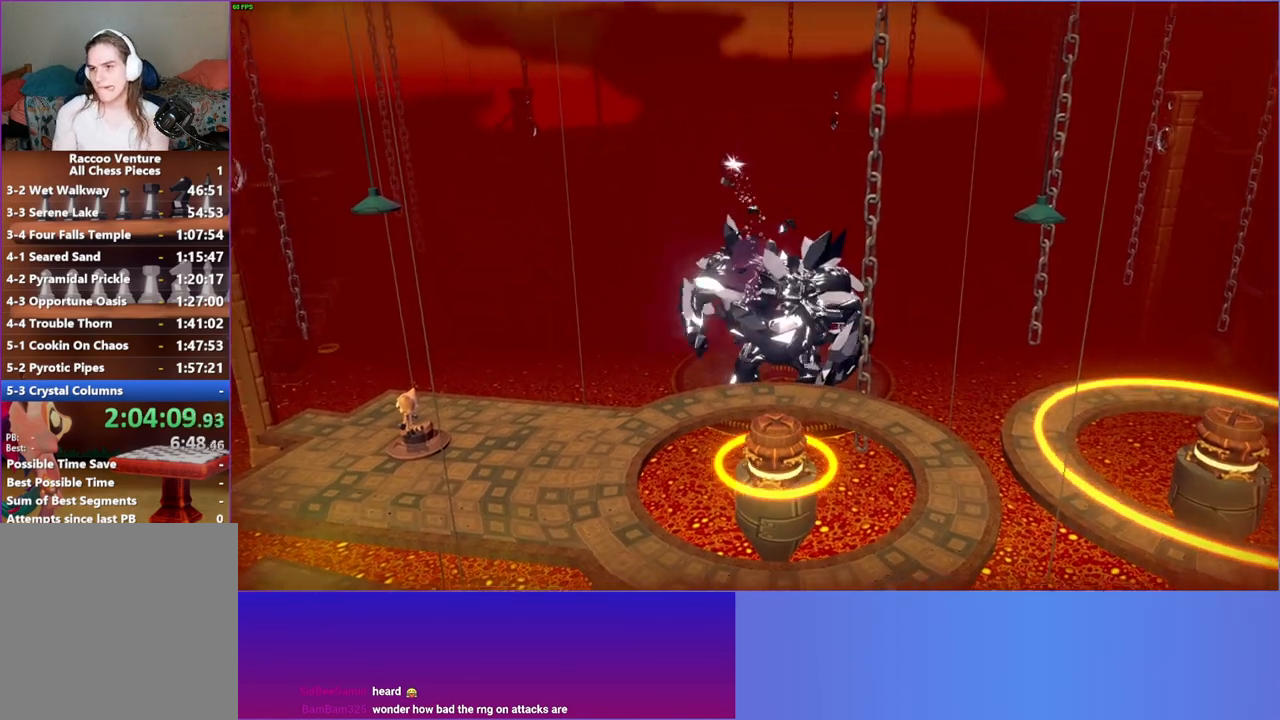
{"buttons": [], "left_stick": "center", "right_stick": "center", "events": [[300, "left_stick", "down"], [483, "left_stick", "center"]]}
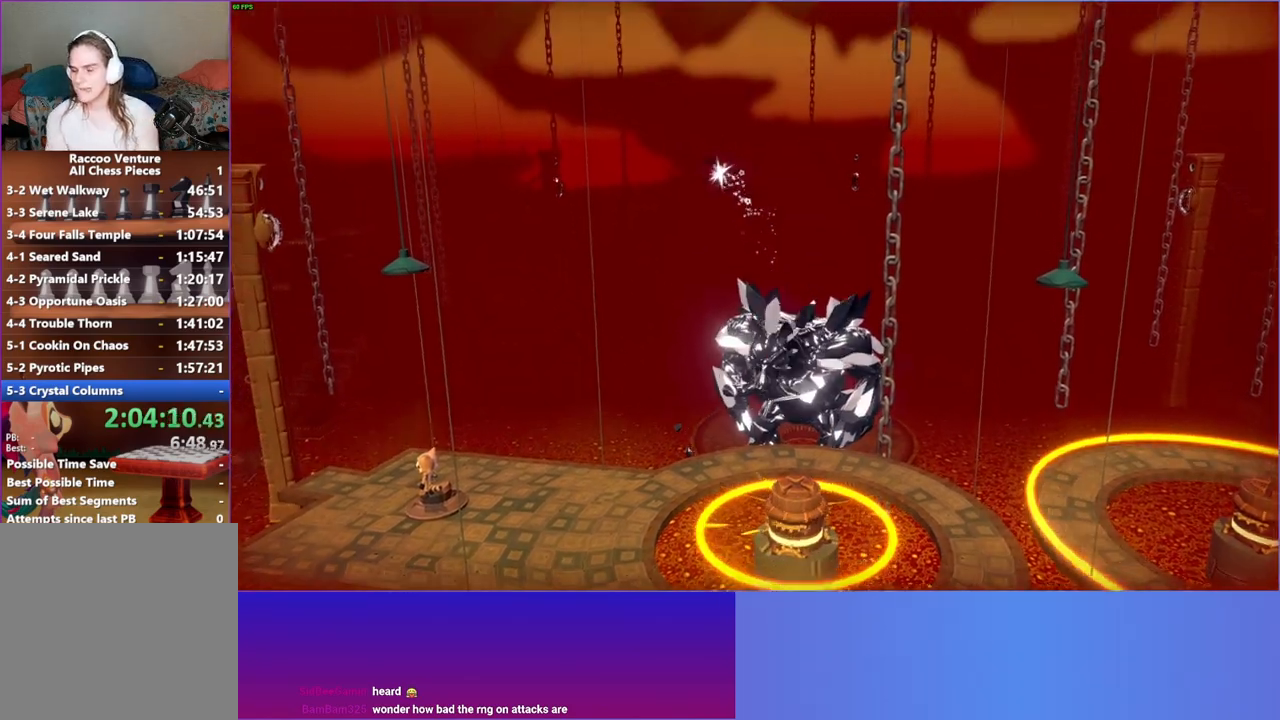
{"buttons": [], "left_stick": "center", "right_stick": "center", "events": []}
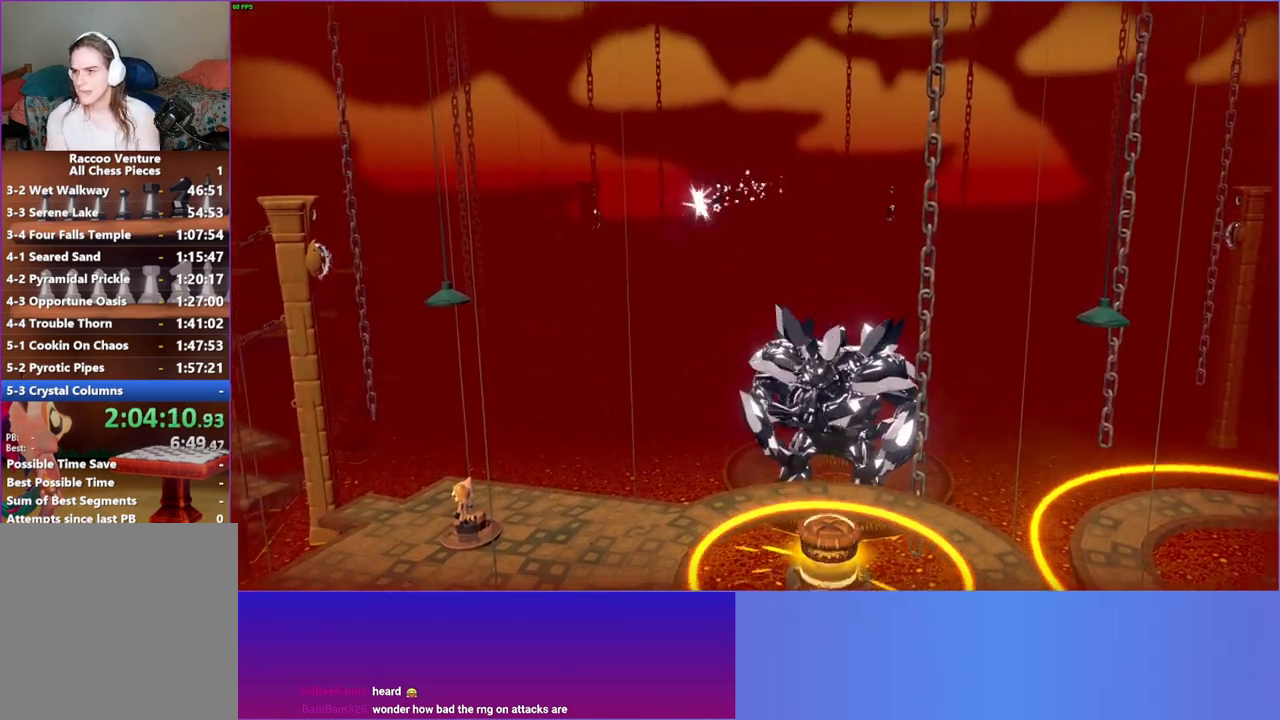
{"buttons": [], "left_stick": "center", "right_stick": "center", "events": []}
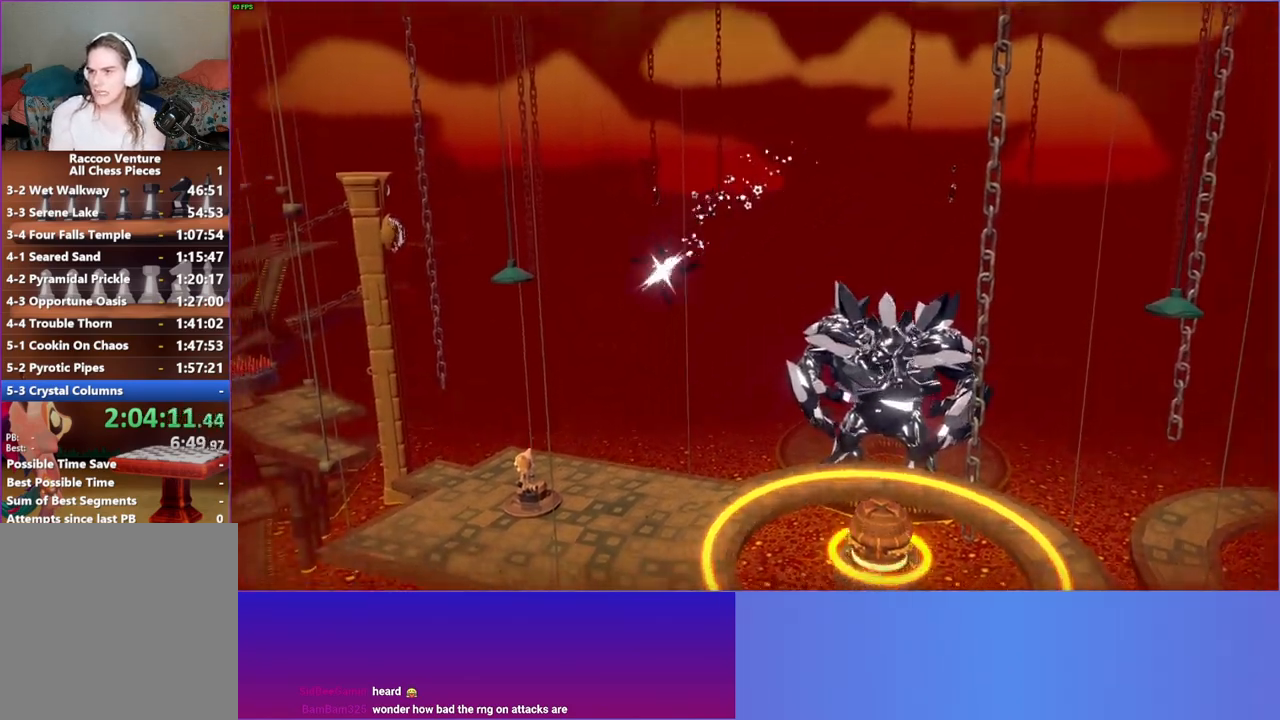
{"buttons": [], "left_stick": "center", "right_stick": "center", "events": []}
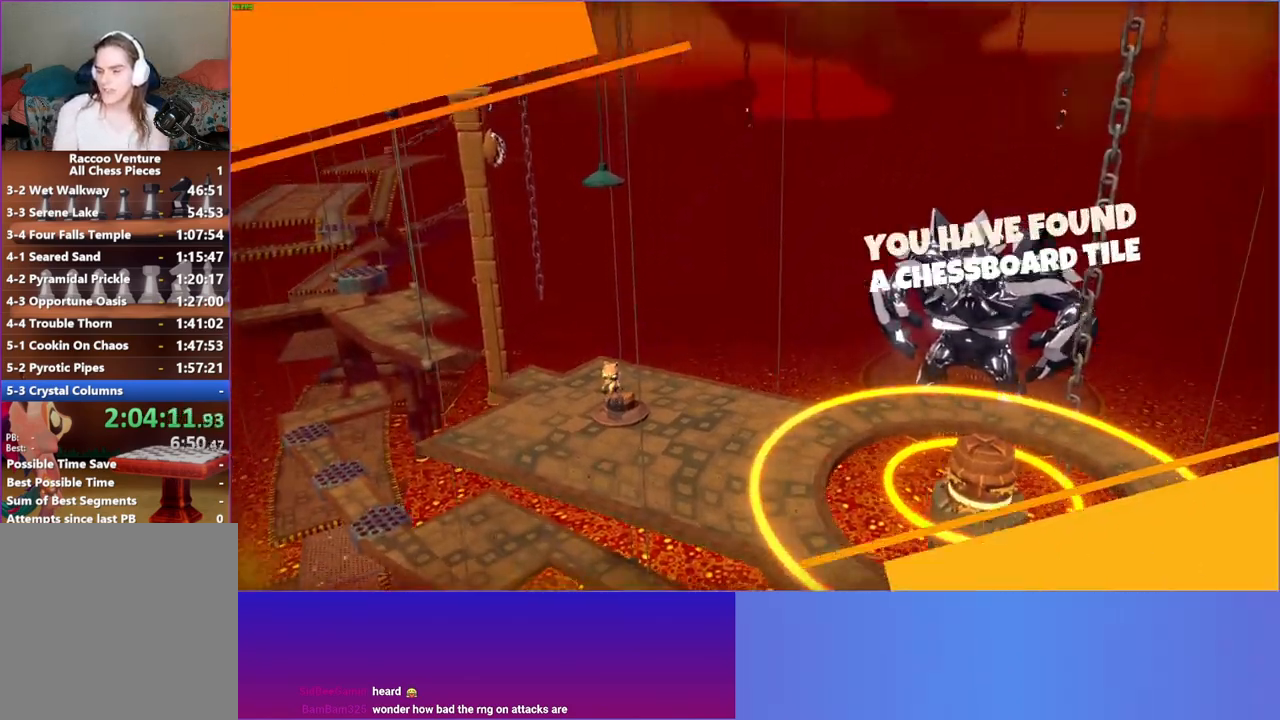
{"buttons": [], "left_stick": "center", "right_stick": "center", "events": []}
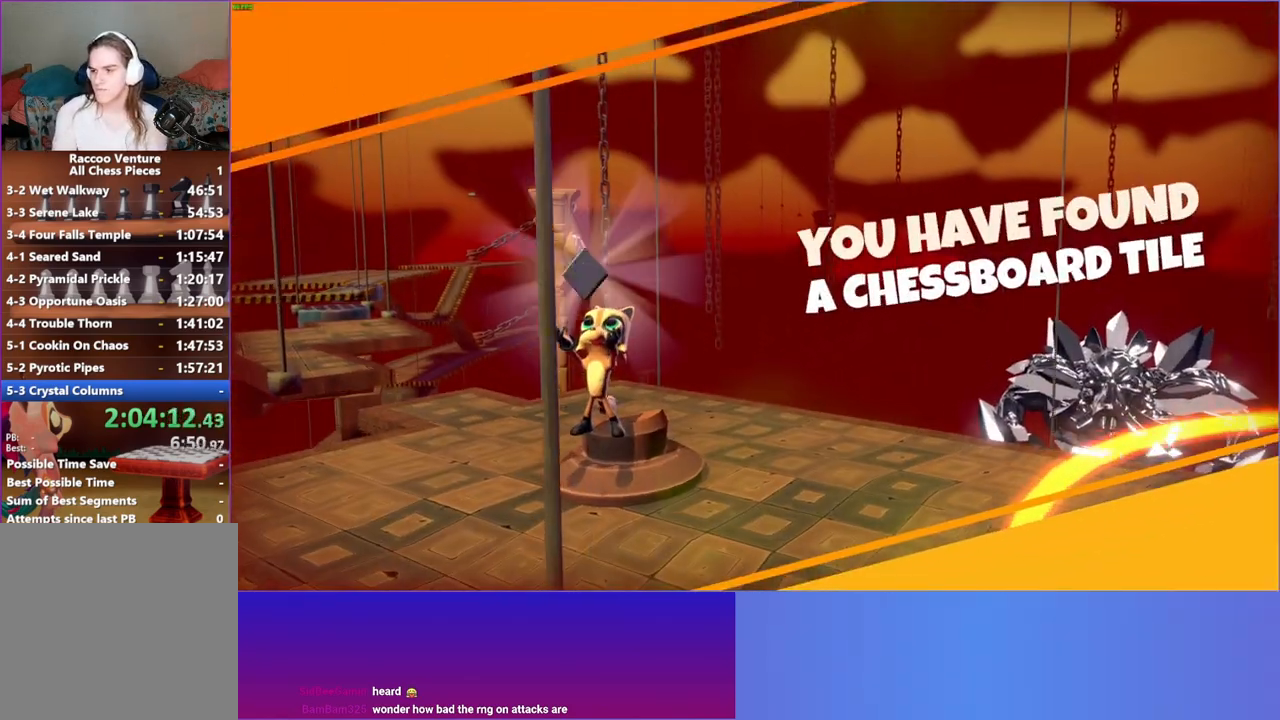
{"buttons": [], "left_stick": "center", "right_stick": "center", "events": []}
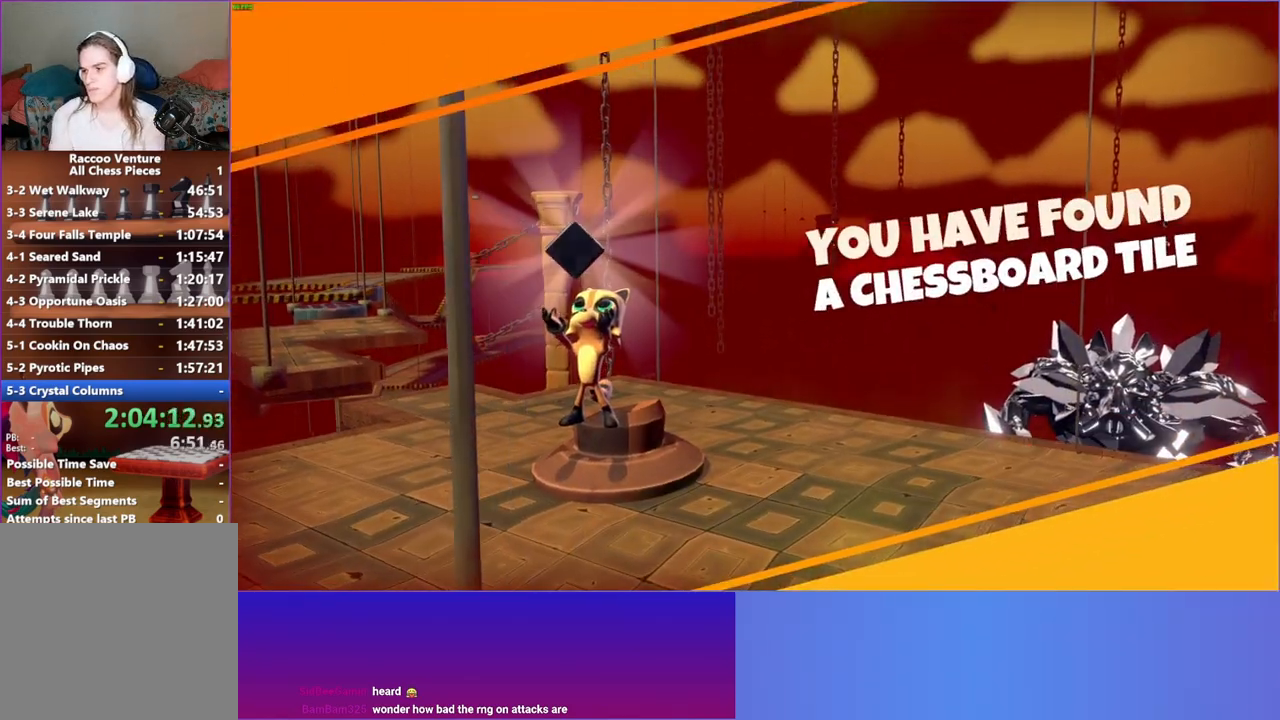
{"buttons": [], "left_stick": "center", "right_stick": "center", "events": []}
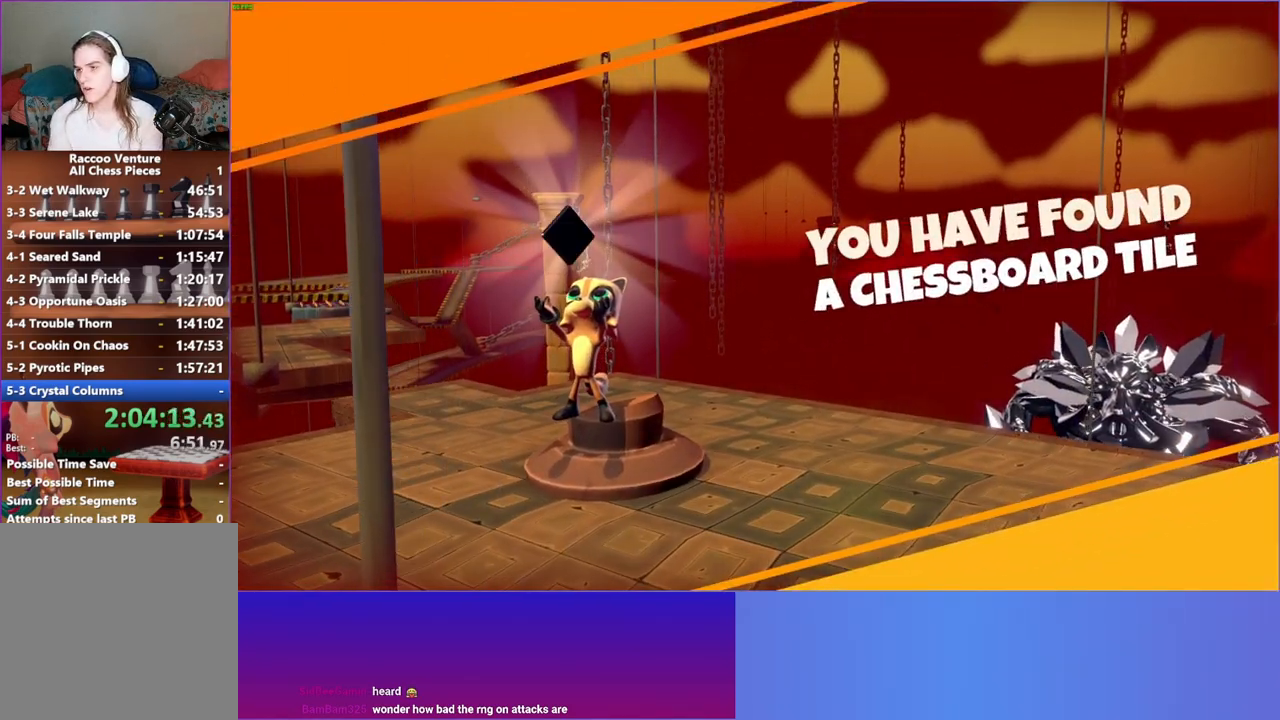
{"buttons": [], "left_stick": "center", "right_stick": "center", "events": []}
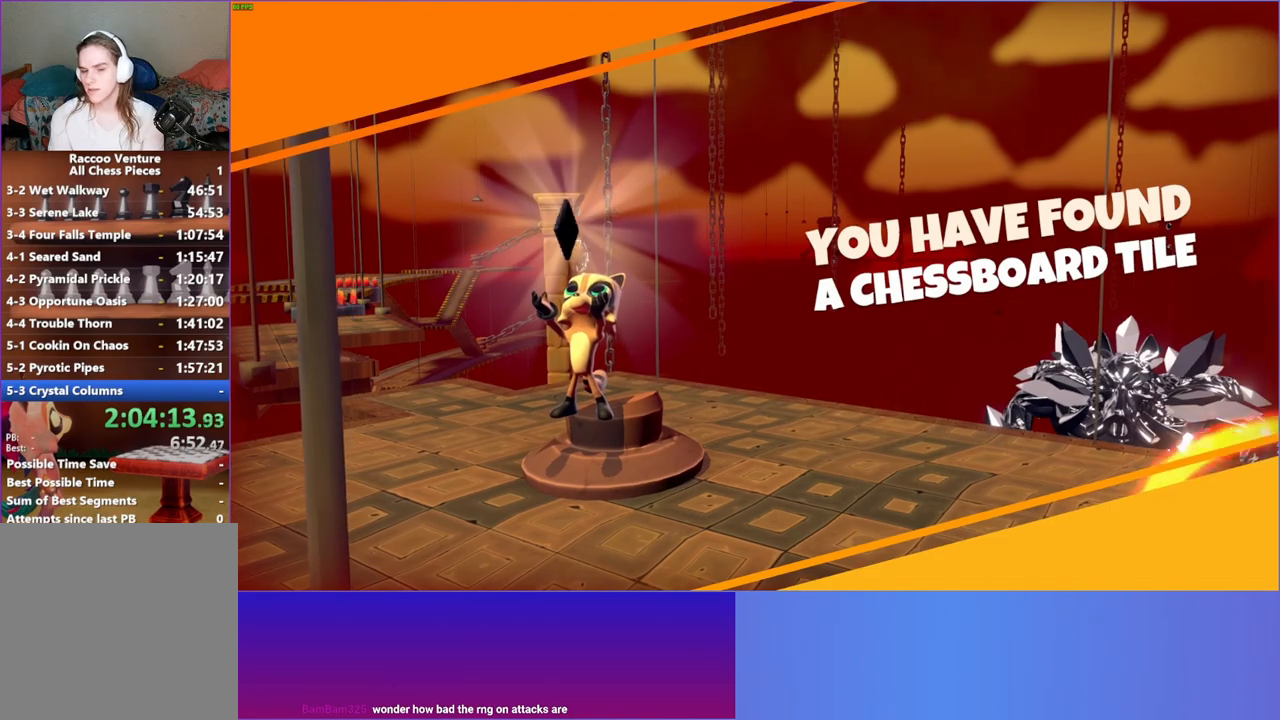
{"buttons": [], "left_stick": "down", "right_stick": "center", "events": [[117, "left_stick", "down"]]}
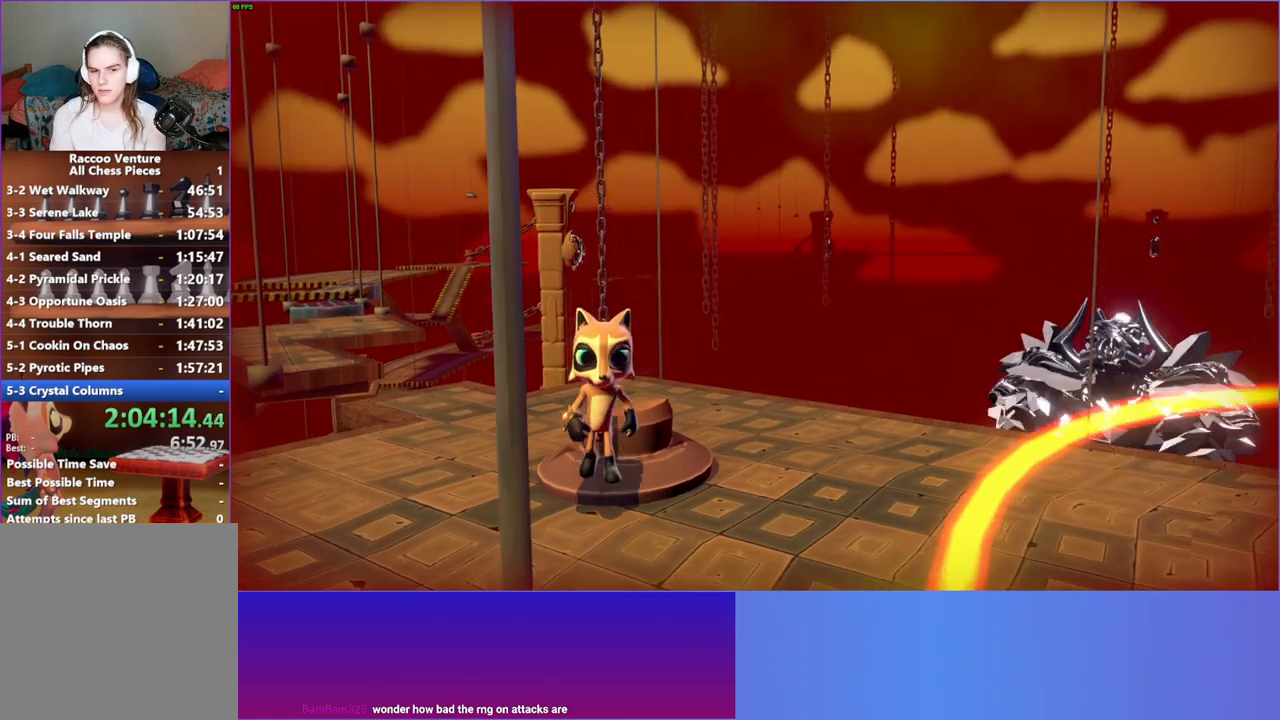
{"buttons": ["A"], "left_stick": "right", "right_stick": "center", "events": [[250, "A", "down"], [367, "left_stick", "right"]]}
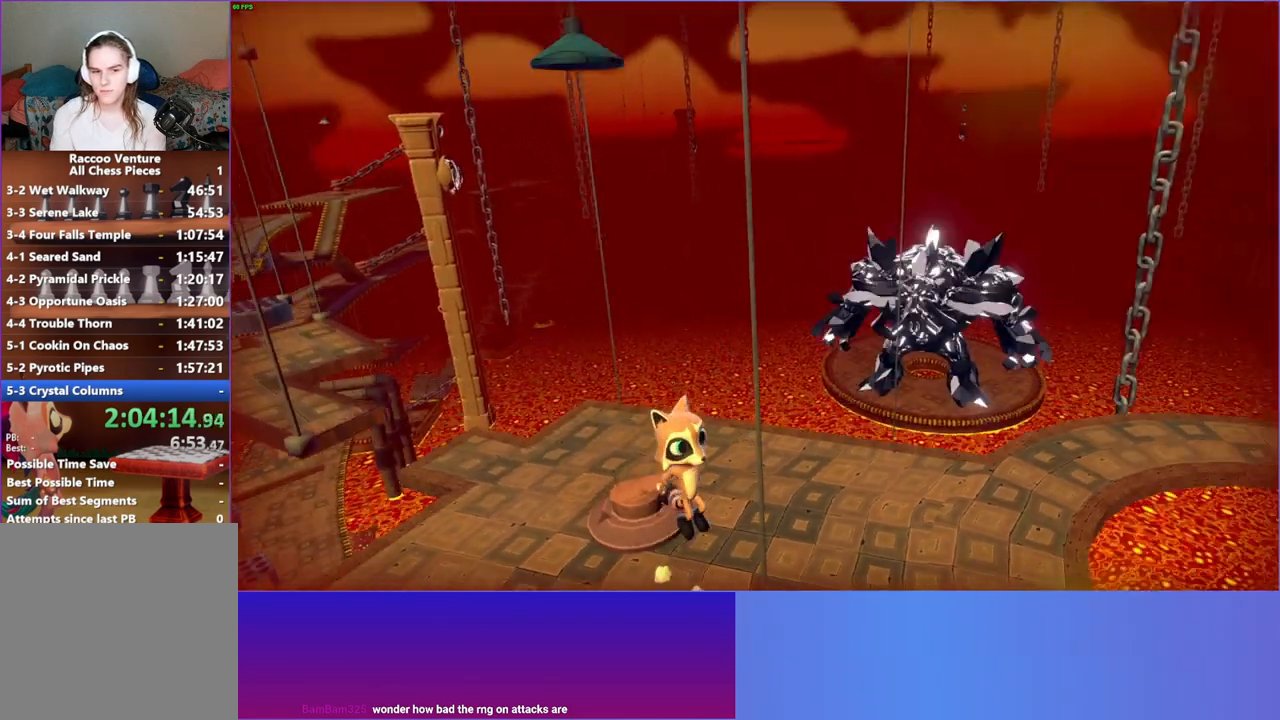
{"buttons": [], "left_stick": "down-right", "right_stick": "center", "events": [[17, "left_stick", "up-right"], [50, "A", "up"], [350, "left_stick", "right"], [450, "left_stick", "down-right"]]}
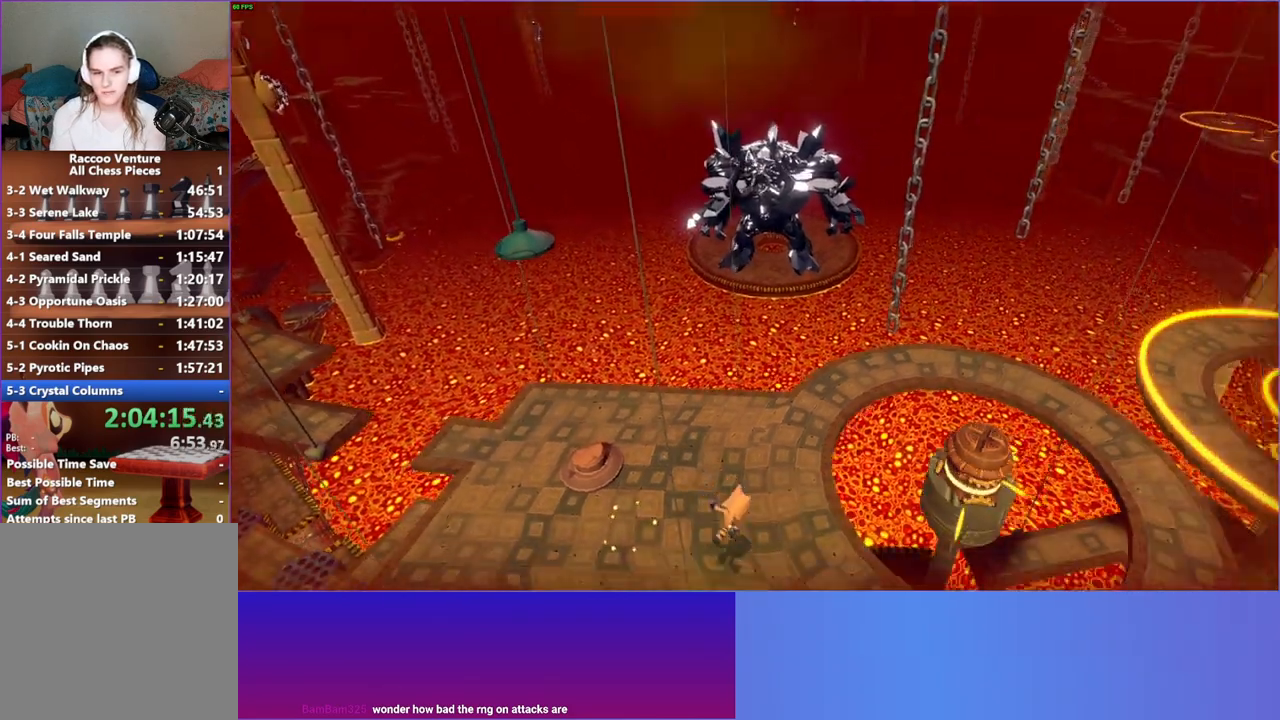
{"buttons": [], "left_stick": "right", "right_stick": "center", "events": [[417, "left_stick", "right"]]}
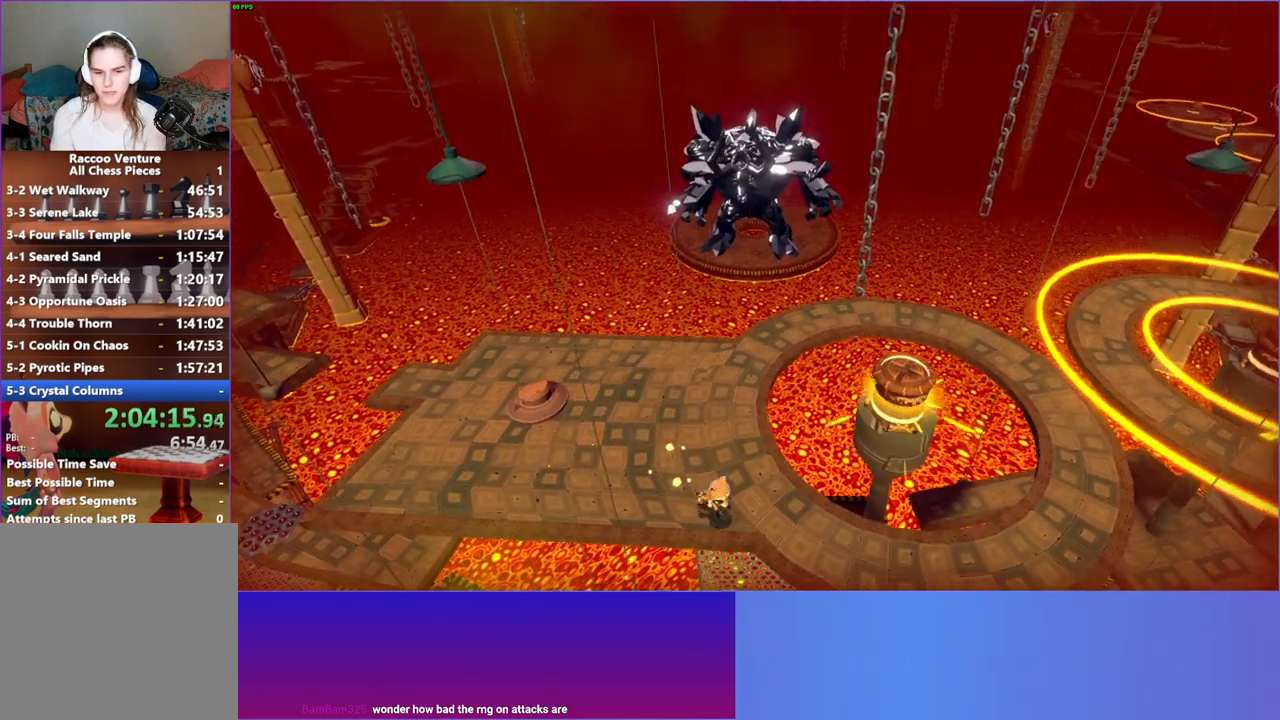
{"buttons": [], "left_stick": "down-right", "right_stick": "center", "events": [[233, "left_stick", "down-right"]]}
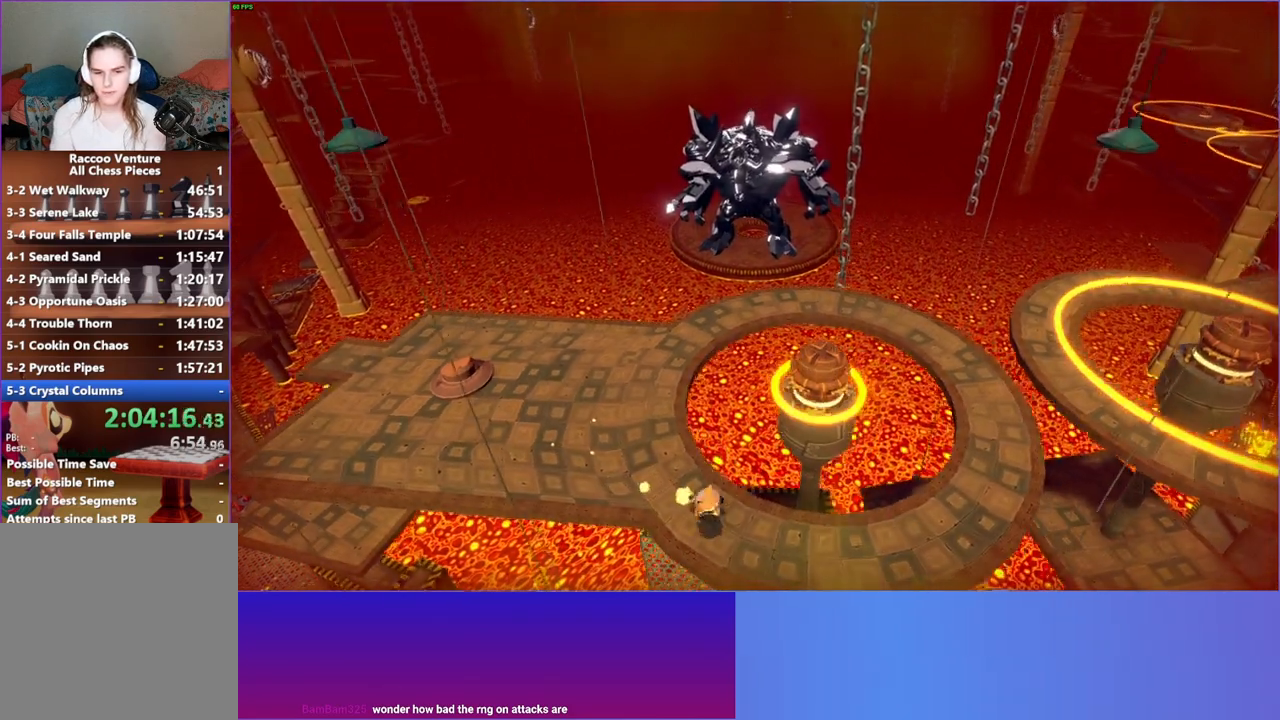
{"buttons": [], "left_stick": "right", "right_stick": "center", "events": [[233, "left_stick", "right"]]}
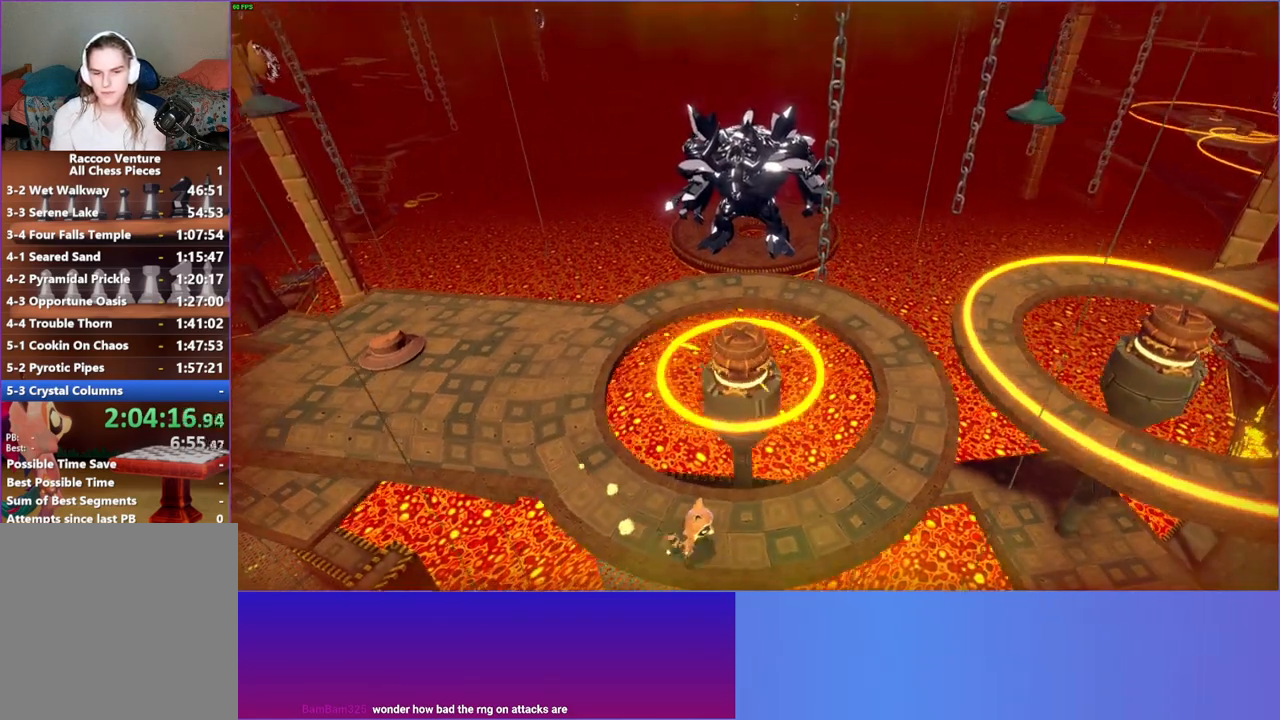
{"buttons": [], "left_stick": "up-right", "right_stick": "center", "events": [[267, "left_stick", "up-right"]]}